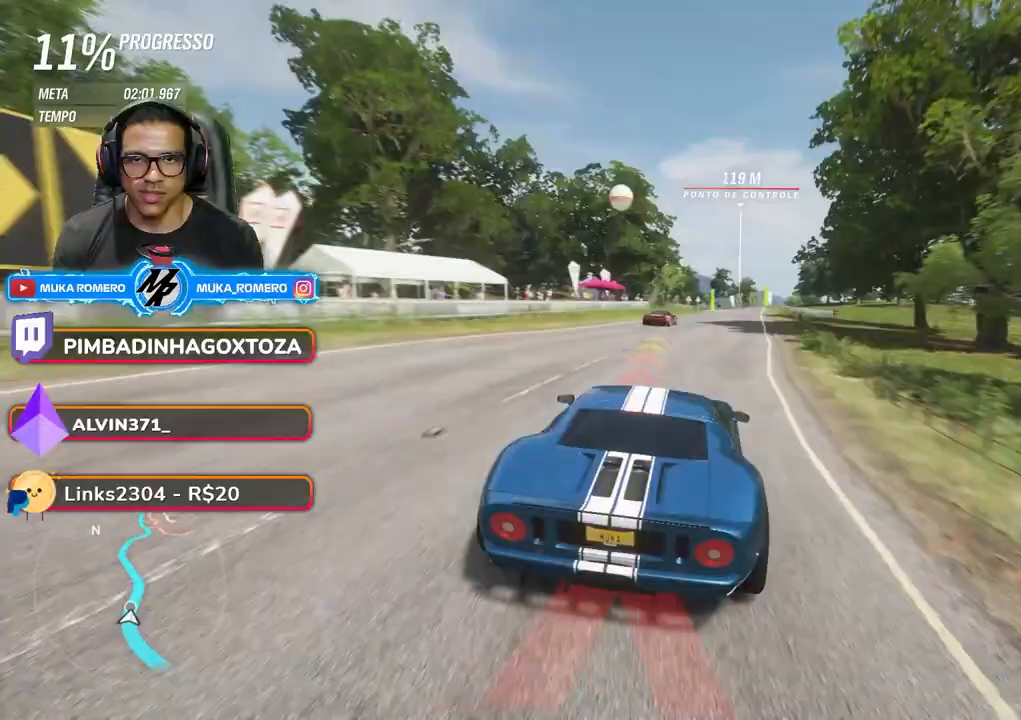
Gameplay with a controller (Xbox layout); each line is a JSON object with the inputs held at the frame after it. "events" lists button and stick changes between this image and that frame as [ms after this image, input, new state], when the widget could be followed in between. Not read: L3 R3.
{"buttons": ["R2"], "left_stick": "right", "right_stick": "center", "events": [[67, "left_stick", "center"], [167, "left_stick", "right"]]}
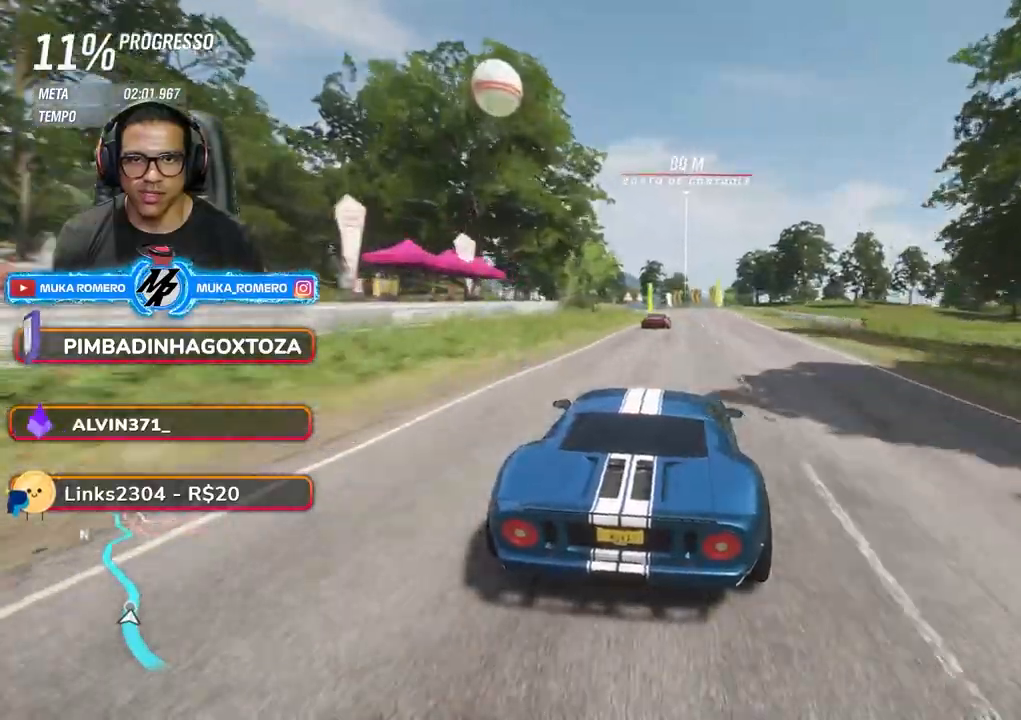
{"buttons": ["R2"], "left_stick": "down-left", "right_stick": "center", "events": [[483, "left_stick", "down-left"]]}
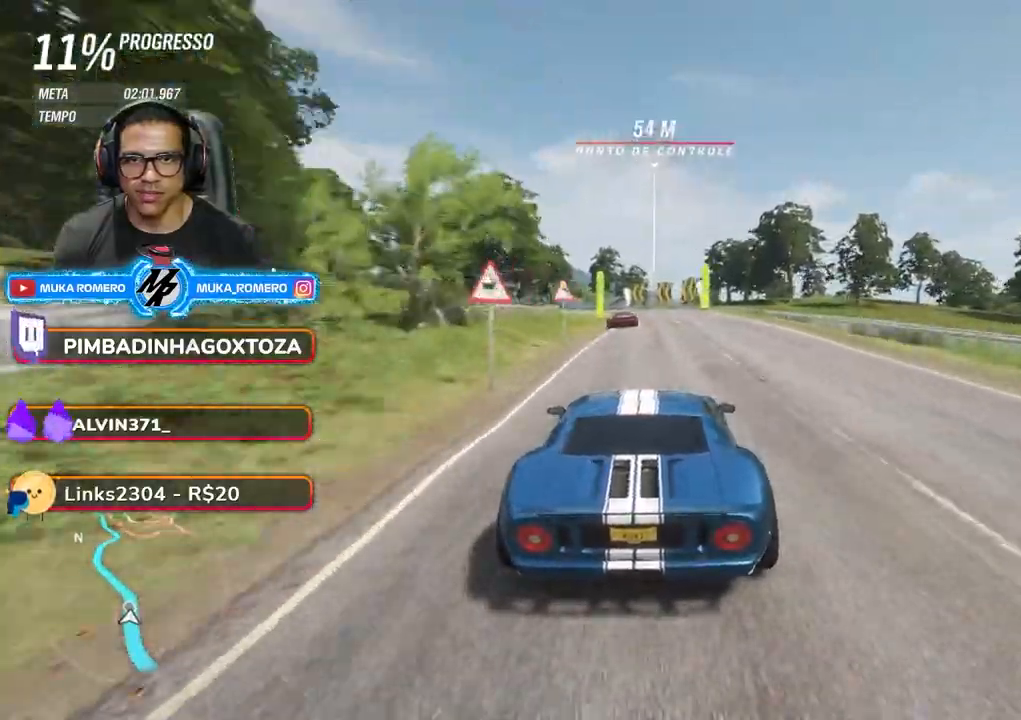
{"buttons": ["R2"], "left_stick": "center", "right_stick": "center", "events": [[433, "left_stick", "center"]]}
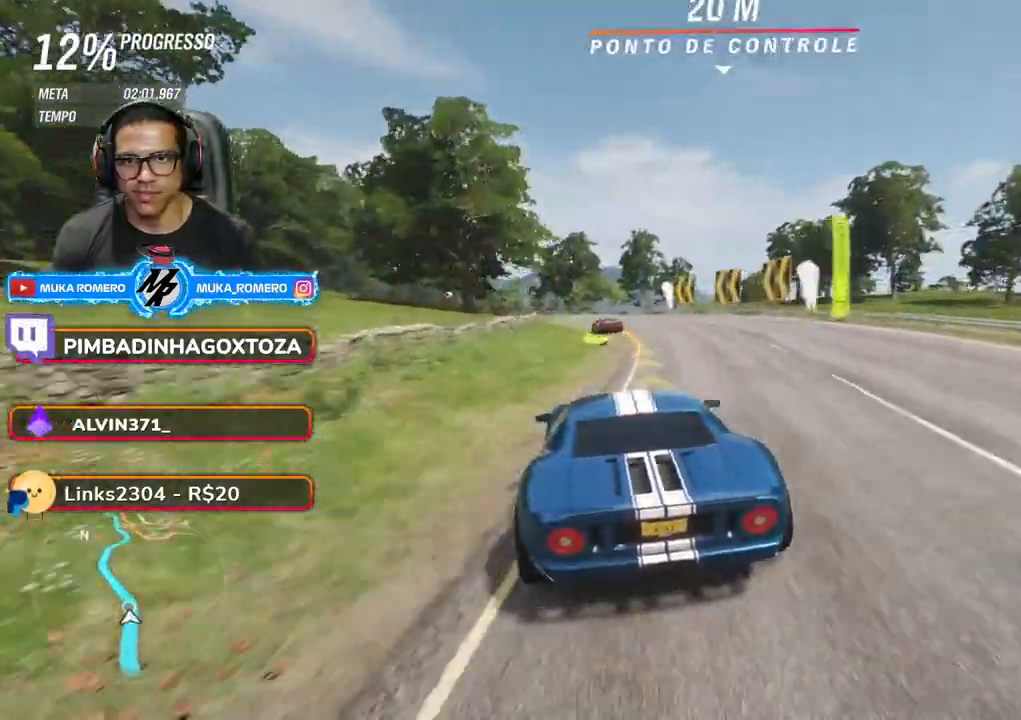
{"buttons": ["R2"], "left_stick": "down-left", "right_stick": "center", "events": [[100, "left_stick", "down-left"], [333, "A", "down"], [333, "B", "down"], [417, "A", "up"], [417, "B", "up"]]}
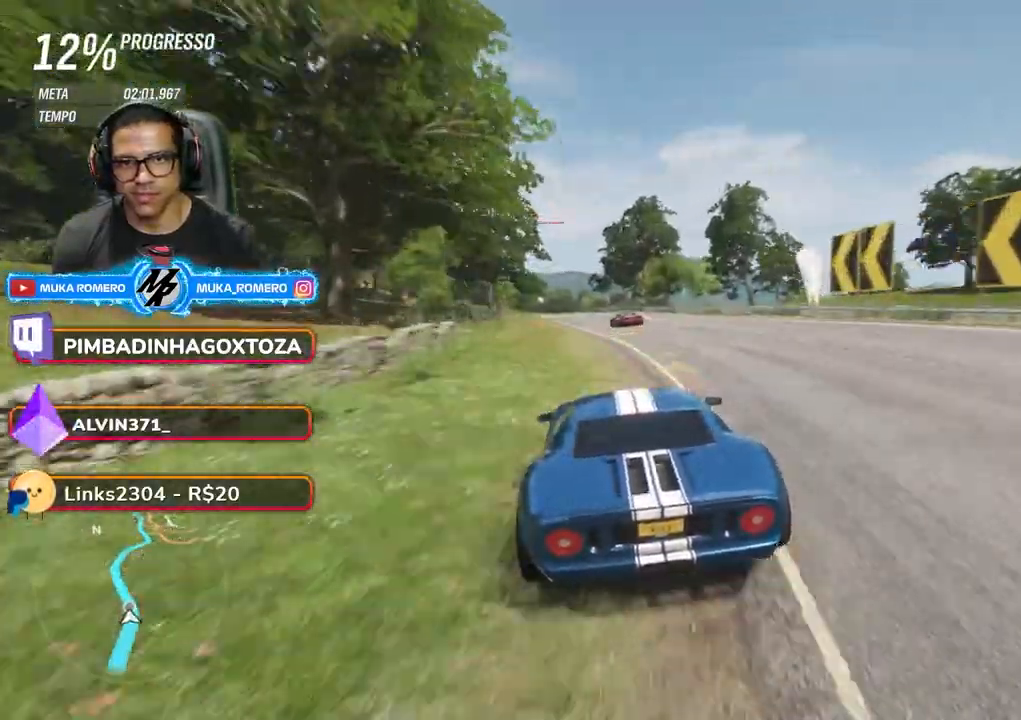
{"buttons": ["R2"], "left_stick": "down-left", "right_stick": "center", "events": []}
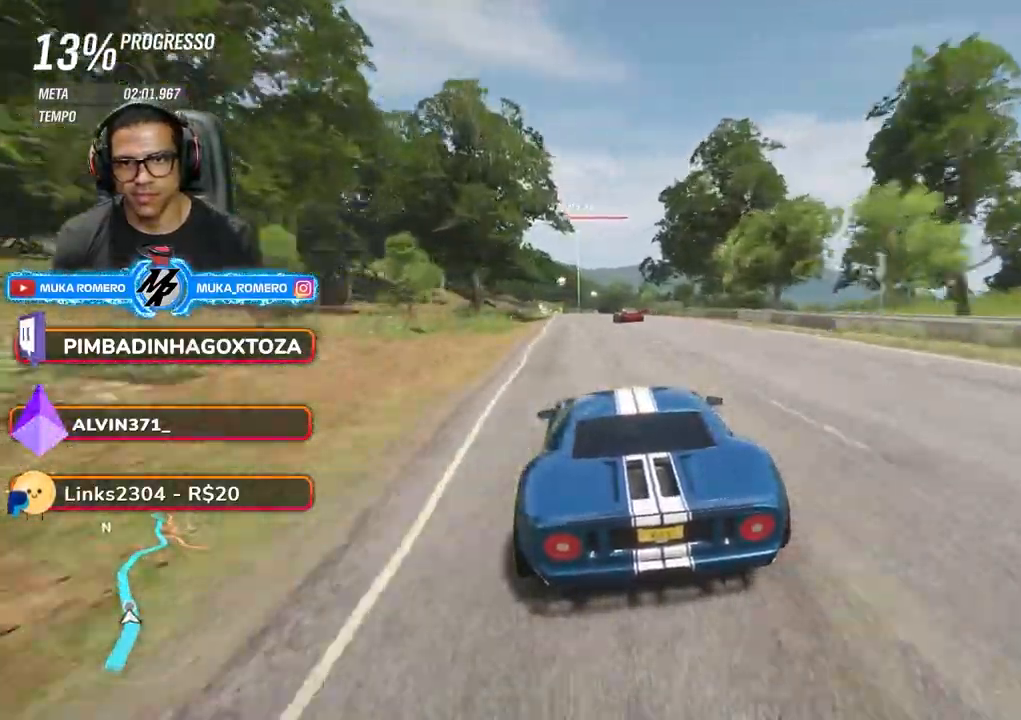
{"buttons": ["R2"], "left_stick": "center", "right_stick": "center", "events": [[450, "left_stick", "center"]]}
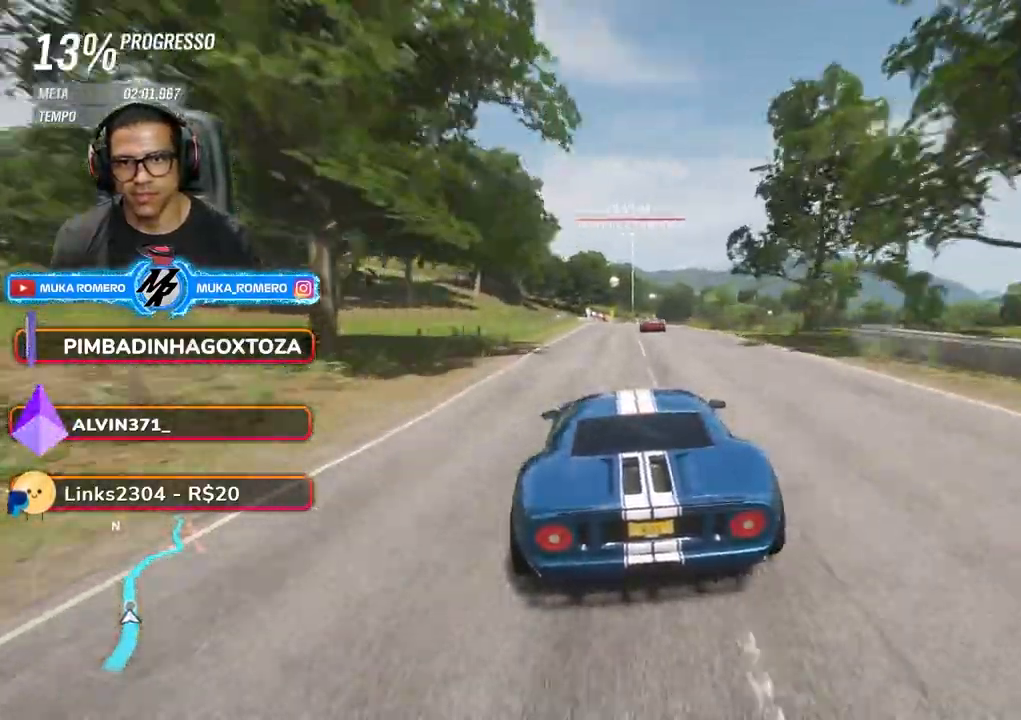
{"buttons": ["R2"], "left_stick": "center", "right_stick": "center", "events": []}
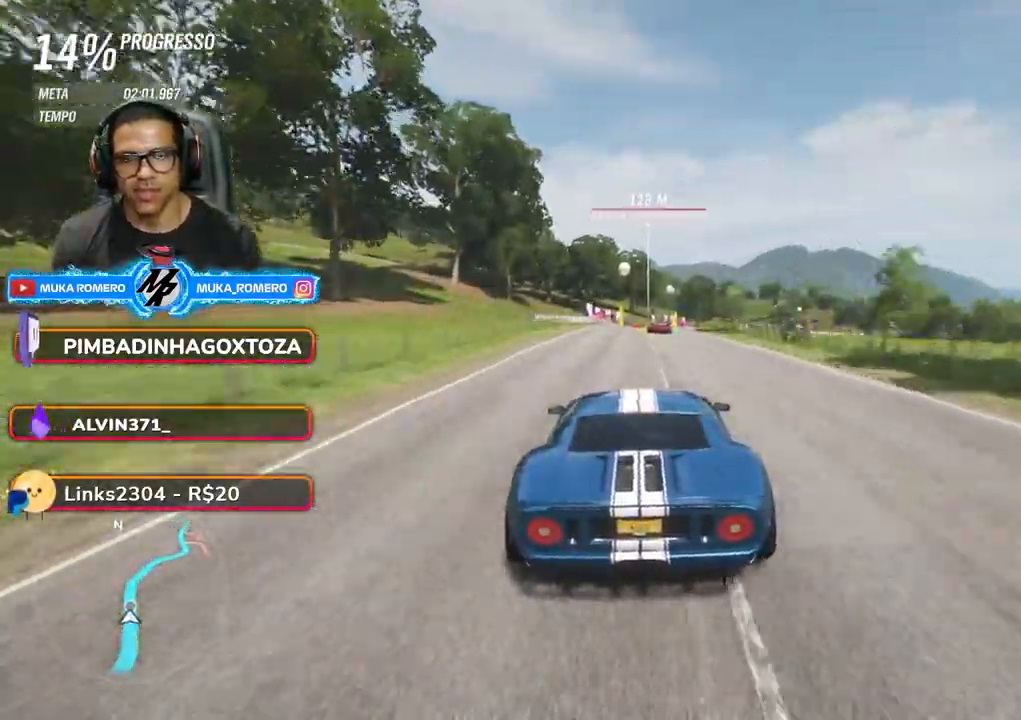
{"buttons": ["R2"], "left_stick": "center", "right_stick": "center", "events": [[17, "left_stick", "right"], [150, "left_stick", "center"], [283, "left_stick", "right"], [417, "left_stick", "center"]]}
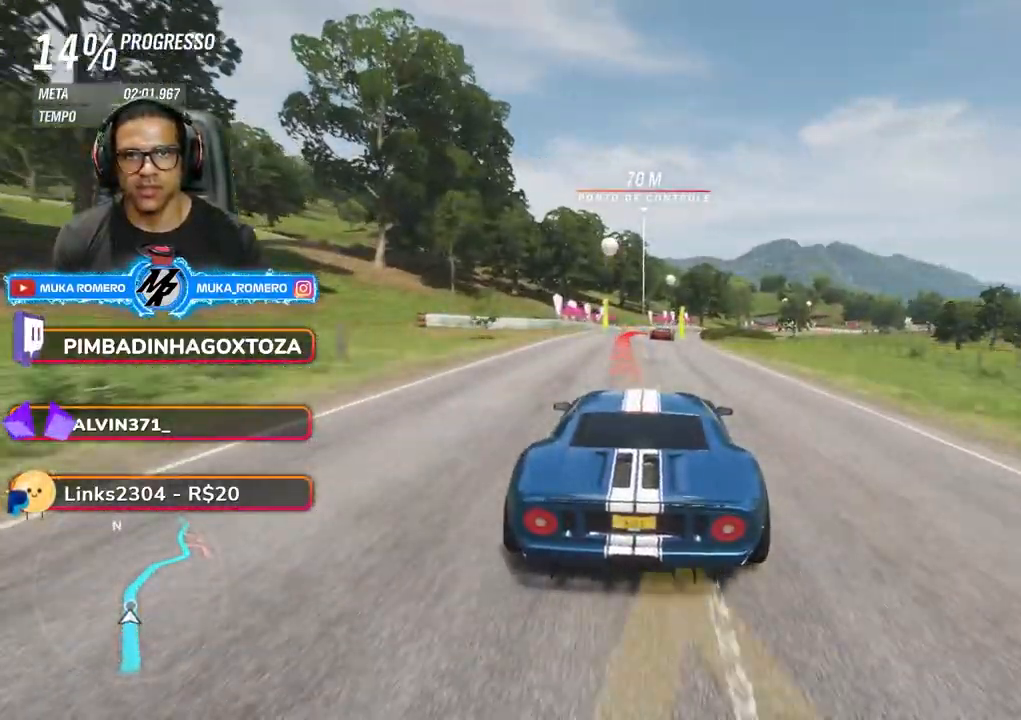
{"buttons": ["R2"], "left_stick": "right", "right_stick": "center"}
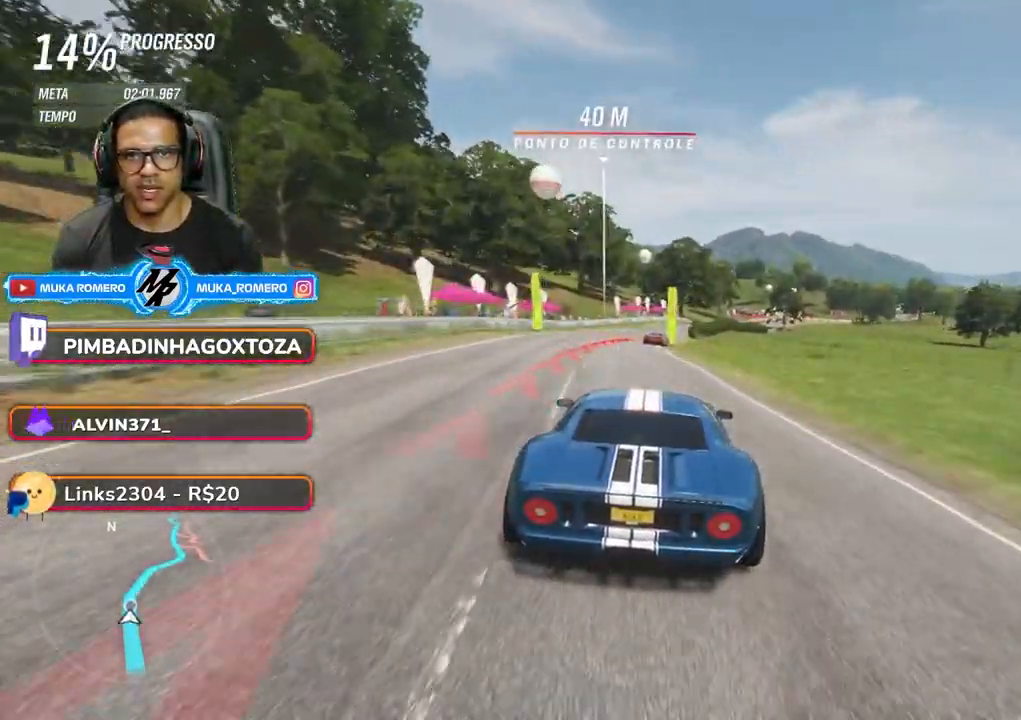
{"buttons": ["R2"], "left_stick": "right", "right_stick": "center", "events": []}
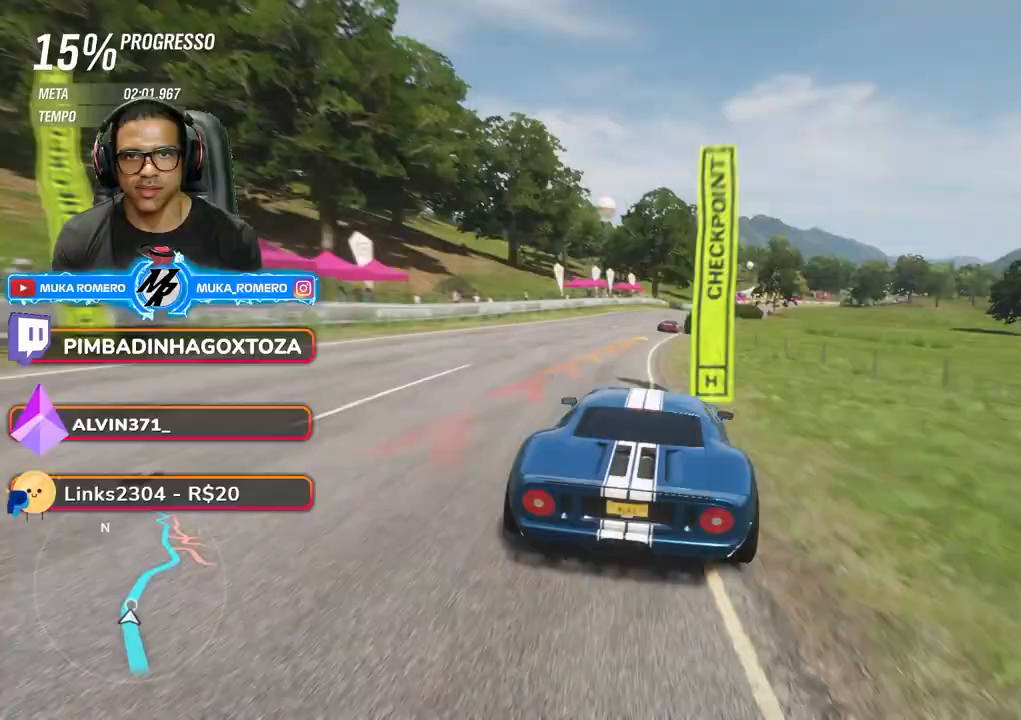
{"buttons": ["R2"], "left_stick": "center", "right_stick": "center", "events": [[383, "left_stick", "center"]]}
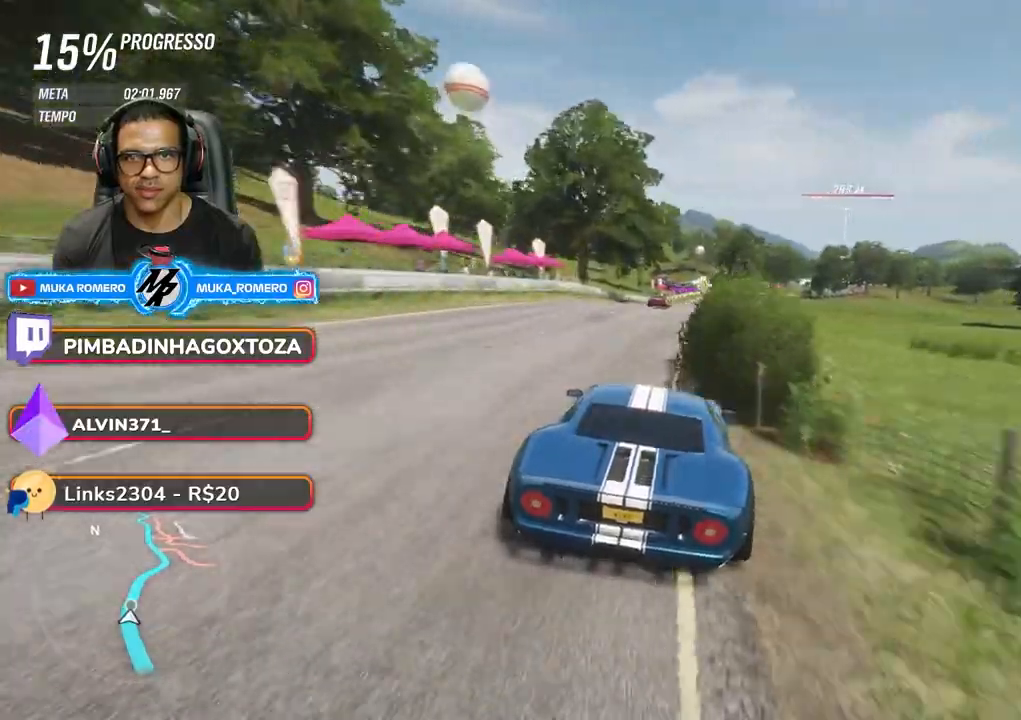
{"buttons": ["R2"], "left_stick": "right", "right_stick": "center", "events": [[17, "left_stick", "right"]]}
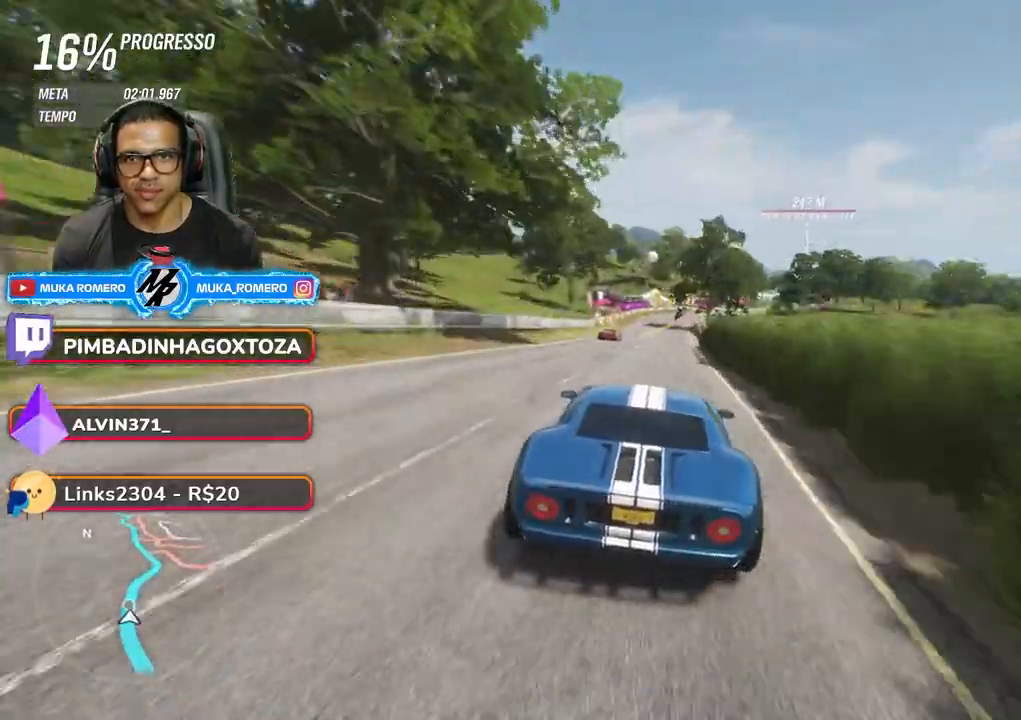
{"buttons": ["R2"], "left_stick": "right", "right_stick": "center", "events": []}
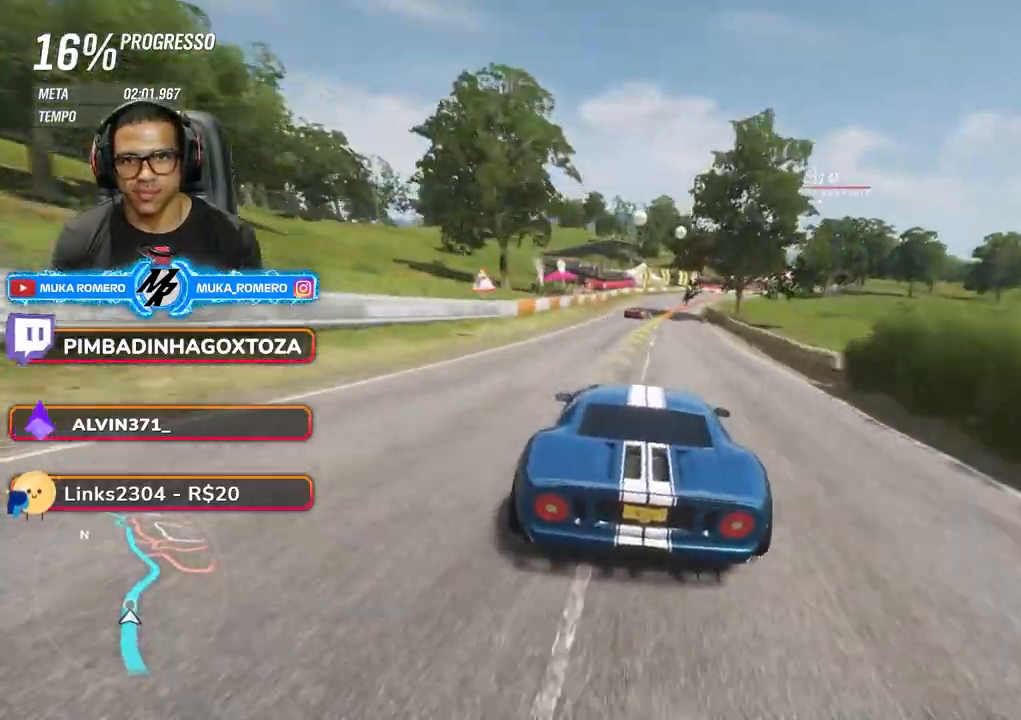
{"buttons": ["A", "X", "R2"], "left_stick": "right", "right_stick": "center", "events": [[333, "L2", "down"], [483, "A", "down"], [483, "L2", "up"], [483, "X", "down"]]}
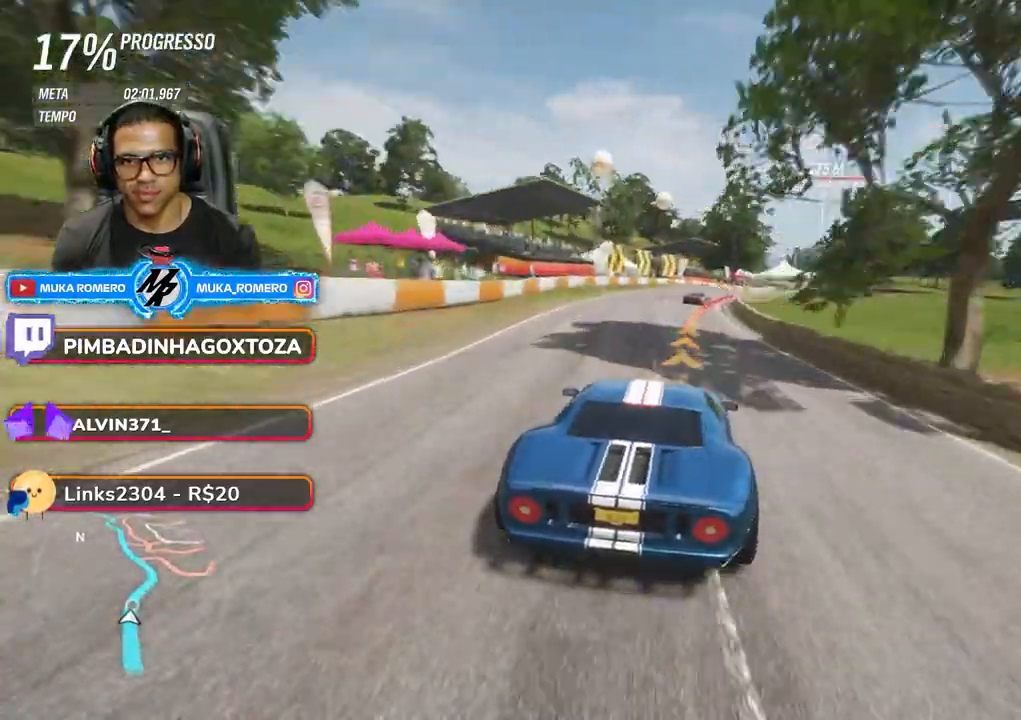
{"buttons": ["R2"], "left_stick": "right", "right_stick": "center", "events": [[67, "A", "up"], [67, "X", "up"], [133, "R2", "up"], [250, "R2", "down"]]}
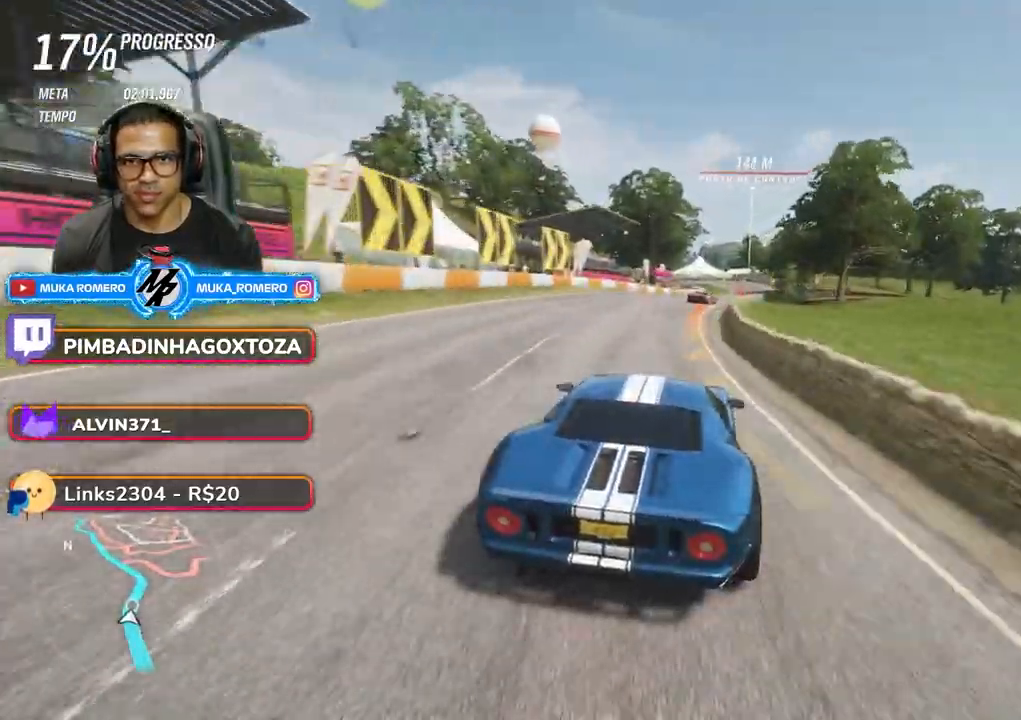
{"buttons": ["R2"], "left_stick": "right", "right_stick": "center", "events": []}
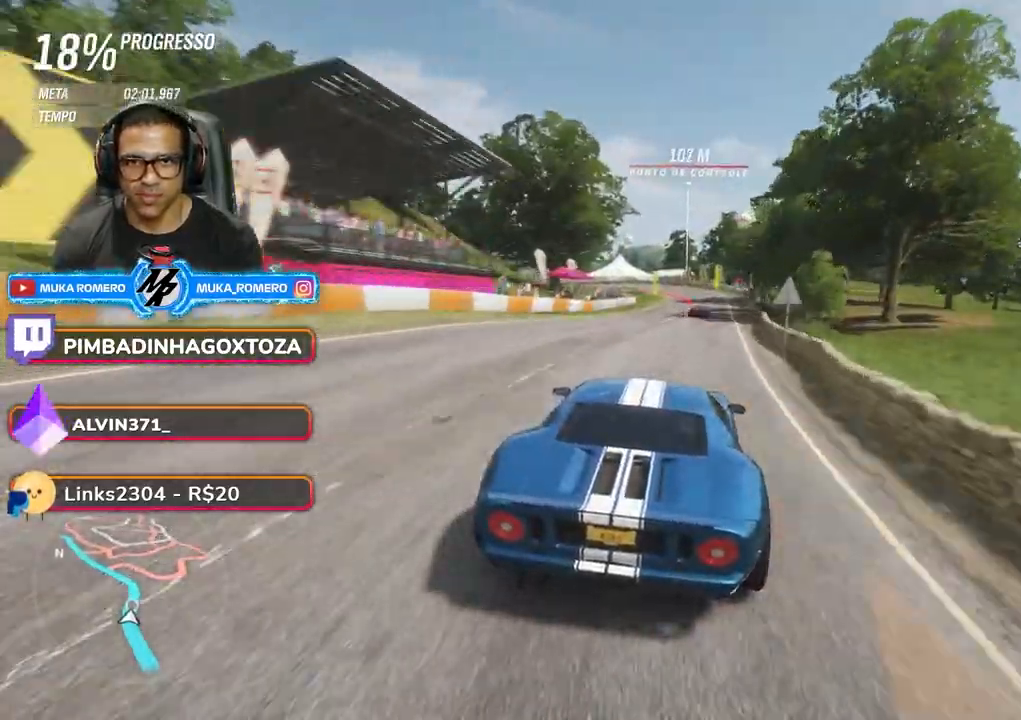
{"buttons": ["R2"], "left_stick": "right", "right_stick": "center", "events": []}
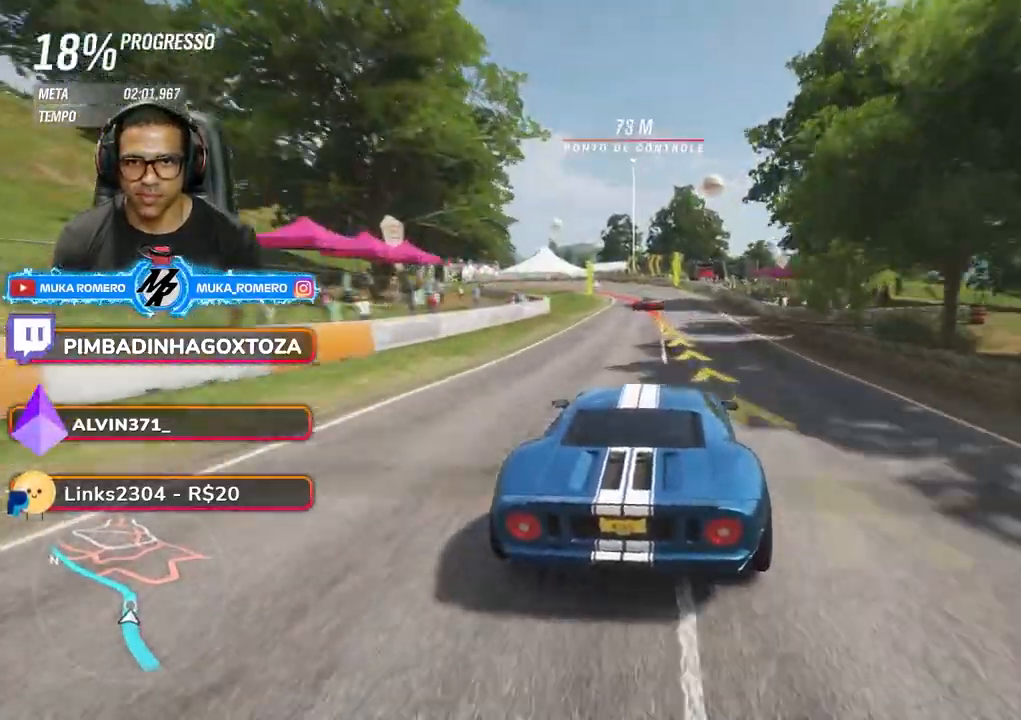
{"buttons": ["R2"], "left_stick": "down-left", "right_stick": "center", "events": [[67, "L2", "down"], [67, "R2", "up"], [183, "R2", "down"], [183, "left_stick", "down-left"], [283, "L2", "up"], [283, "R2", "up"], [450, "R2", "down"]]}
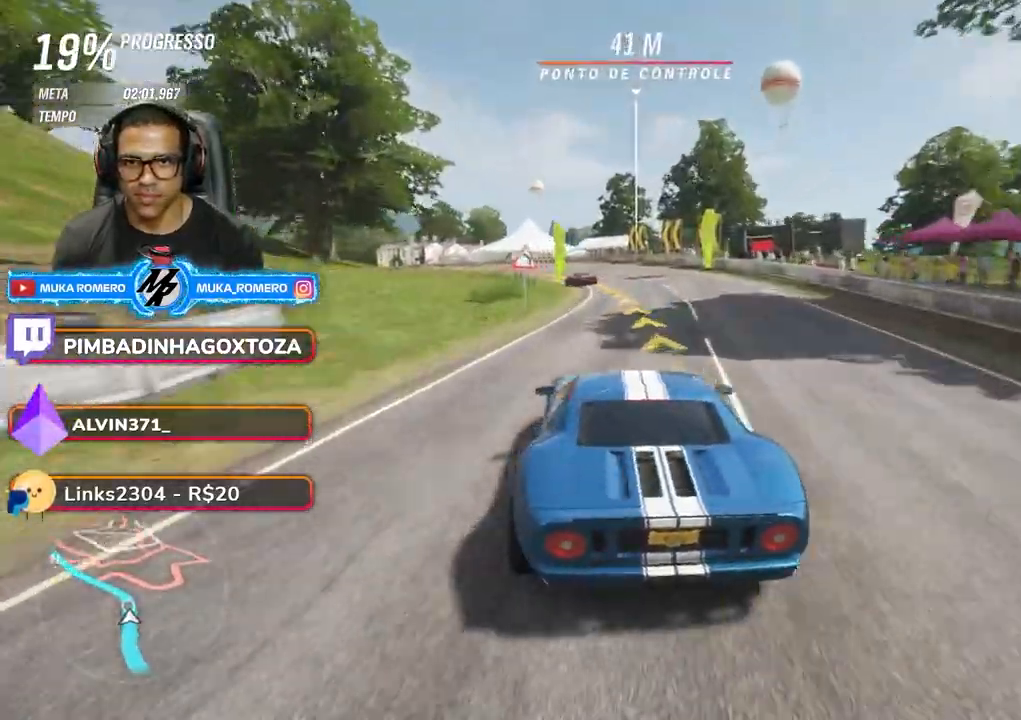
{"buttons": ["R2"], "left_stick": "center", "right_stick": "center", "events": [[467, "left_stick", "center"]]}
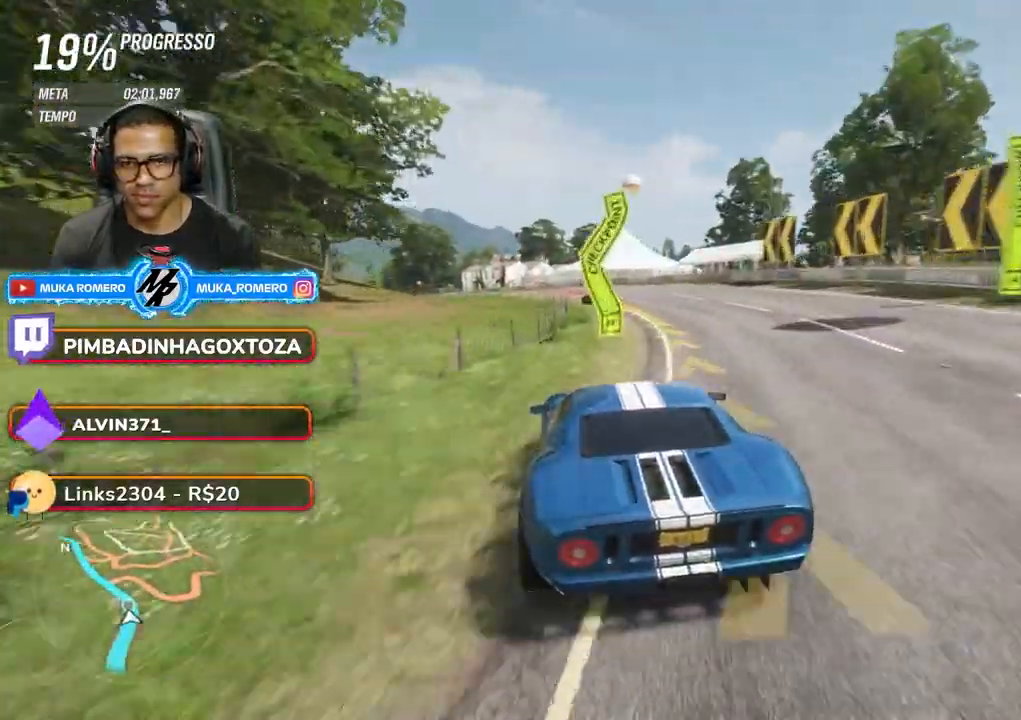
{"buttons": [], "left_stick": "down-left", "right_stick": "center", "events": [[67, "left_stick", "down-left"], [467, "R2", "up"]]}
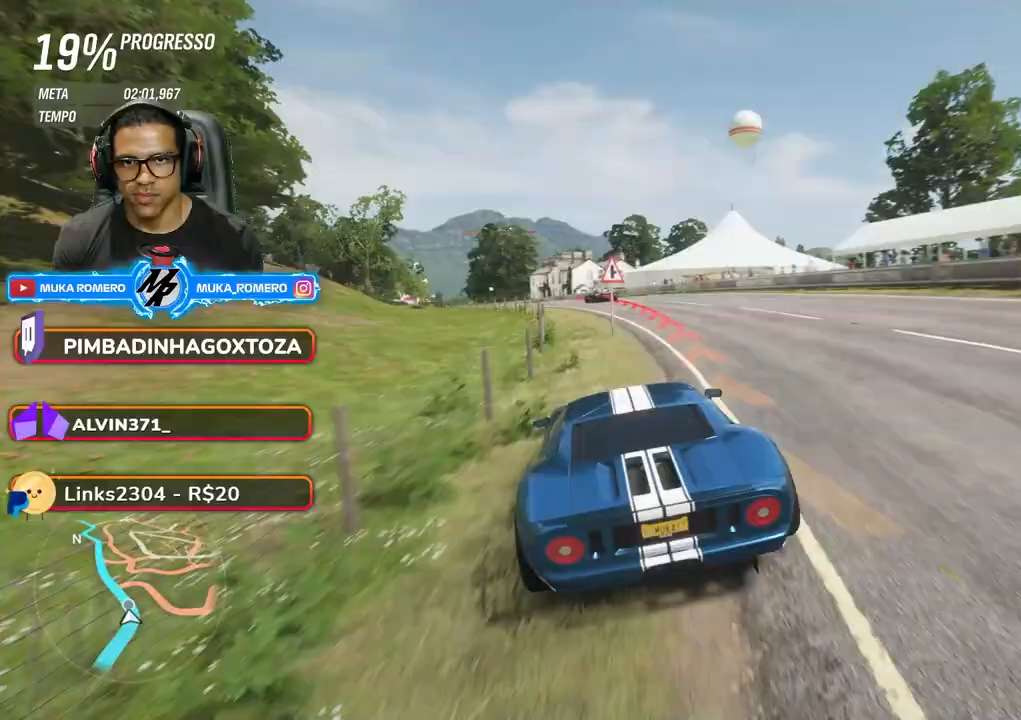
{"buttons": ["R2"], "left_stick": "down-left", "right_stick": "center", "events": [[33, "R2", "down"], [317, "R2", "up"], [467, "R2", "down"]]}
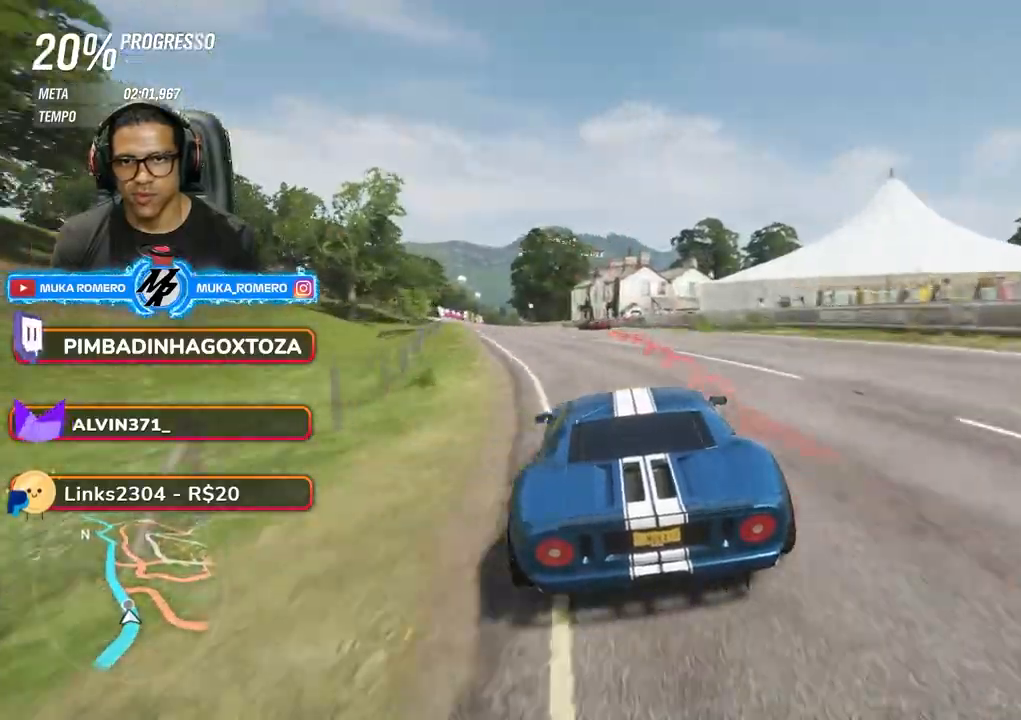
{"buttons": ["R2"], "left_stick": "down-left", "right_stick": "center", "events": []}
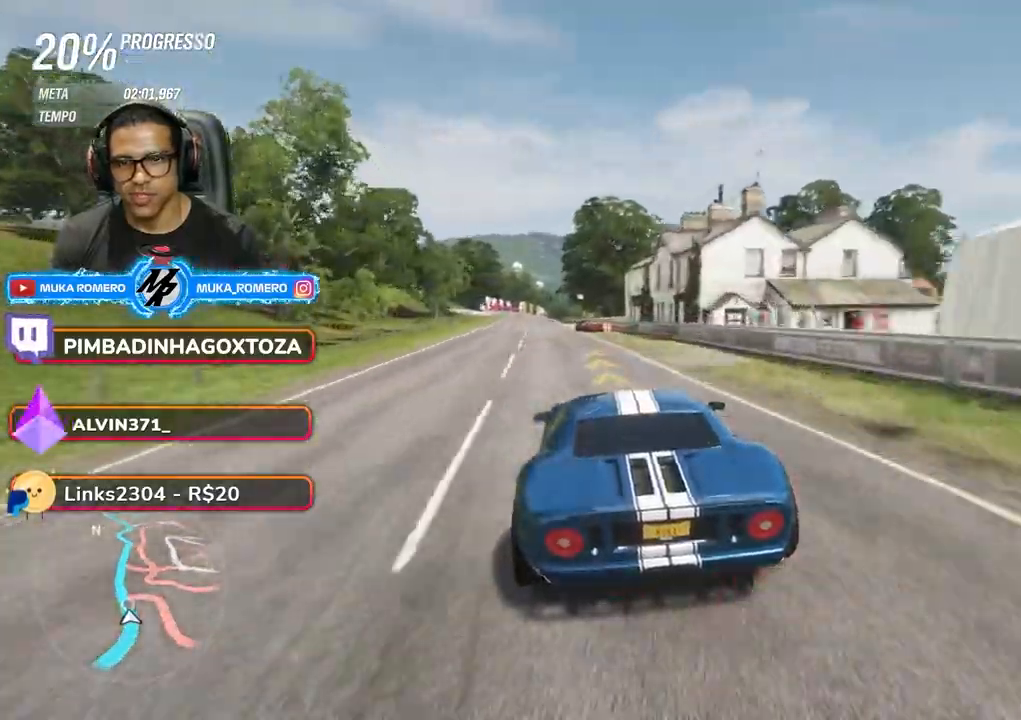
{"buttons": ["R2"], "left_stick": "down-left", "right_stick": "center", "events": []}
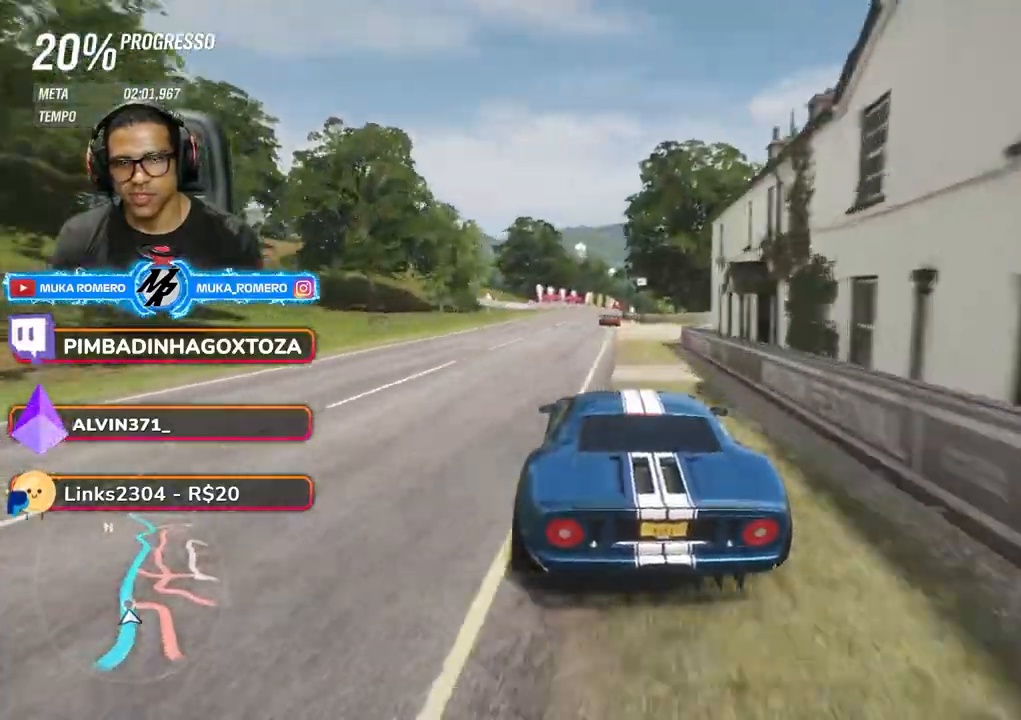
{"buttons": ["R2"], "left_stick": "down-left", "right_stick": "center", "events": []}
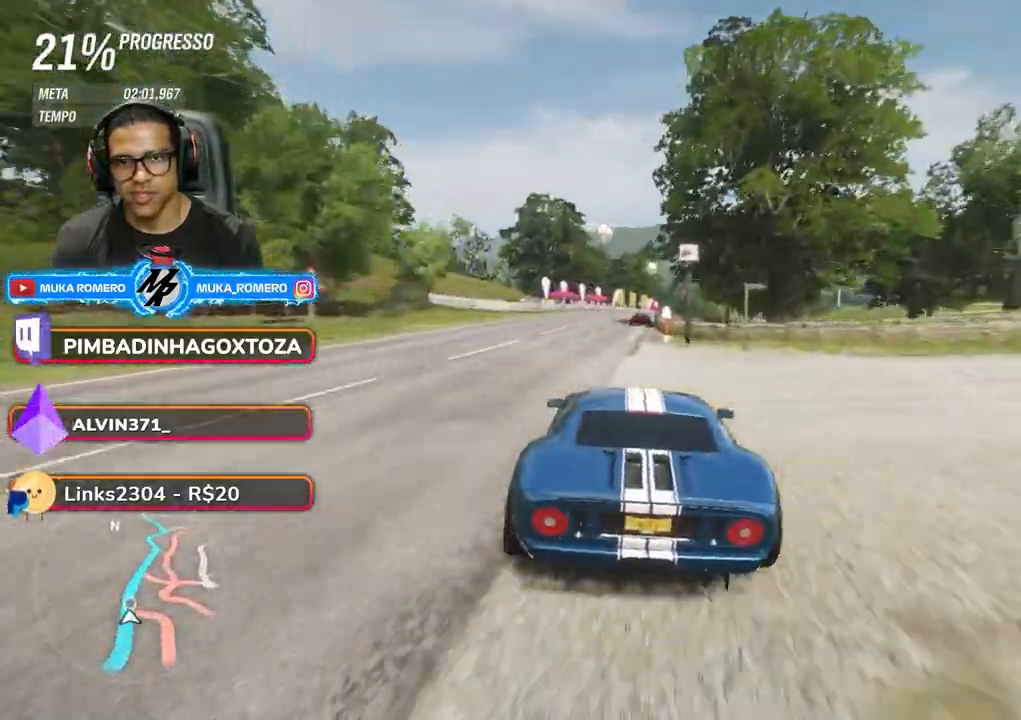
{"buttons": ["R2"], "left_stick": "right", "right_stick": "center", "events": [[217, "left_stick", "down"], [417, "left_stick", "right"]]}
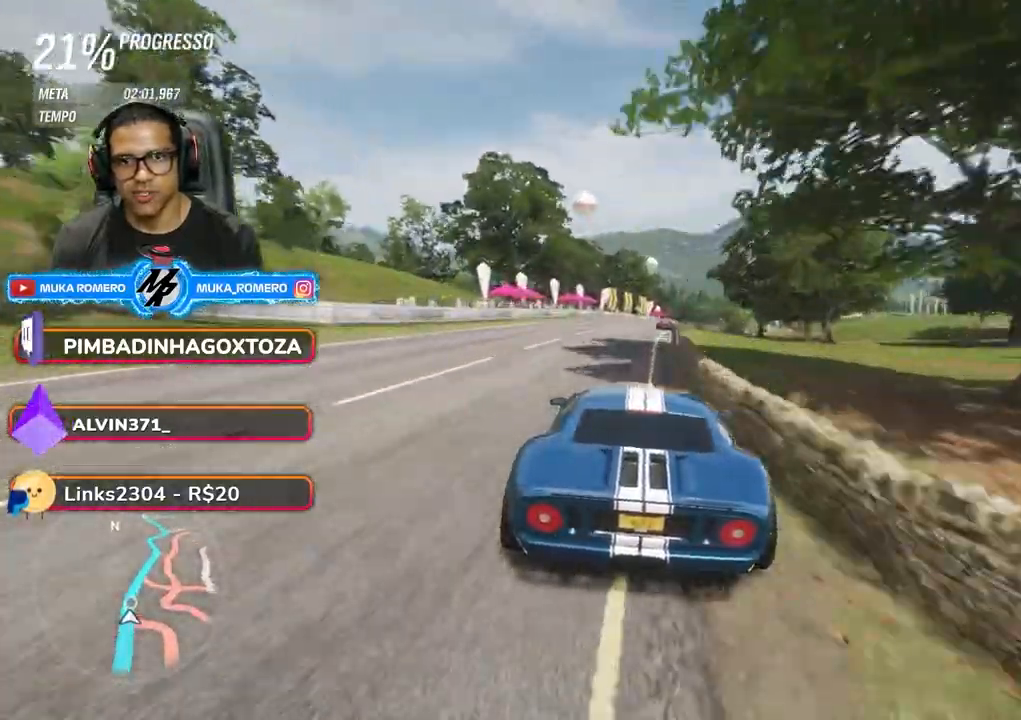
{"buttons": ["R2"], "left_stick": "right", "right_stick": "center", "events": []}
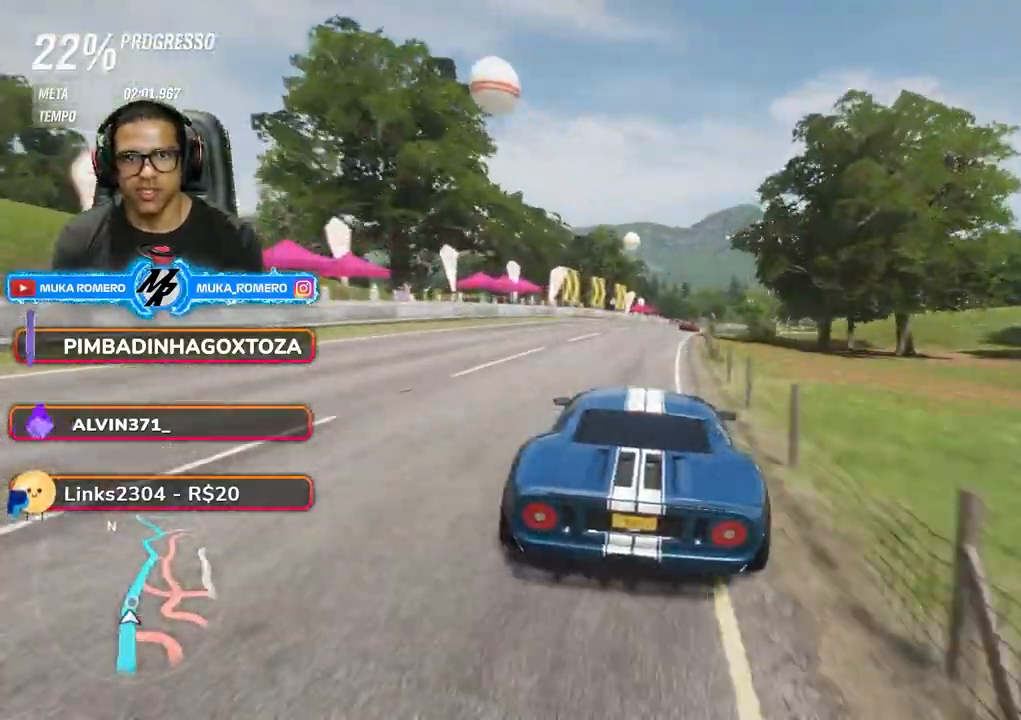
{"buttons": ["R2"], "left_stick": "right", "right_stick": "center", "events": []}
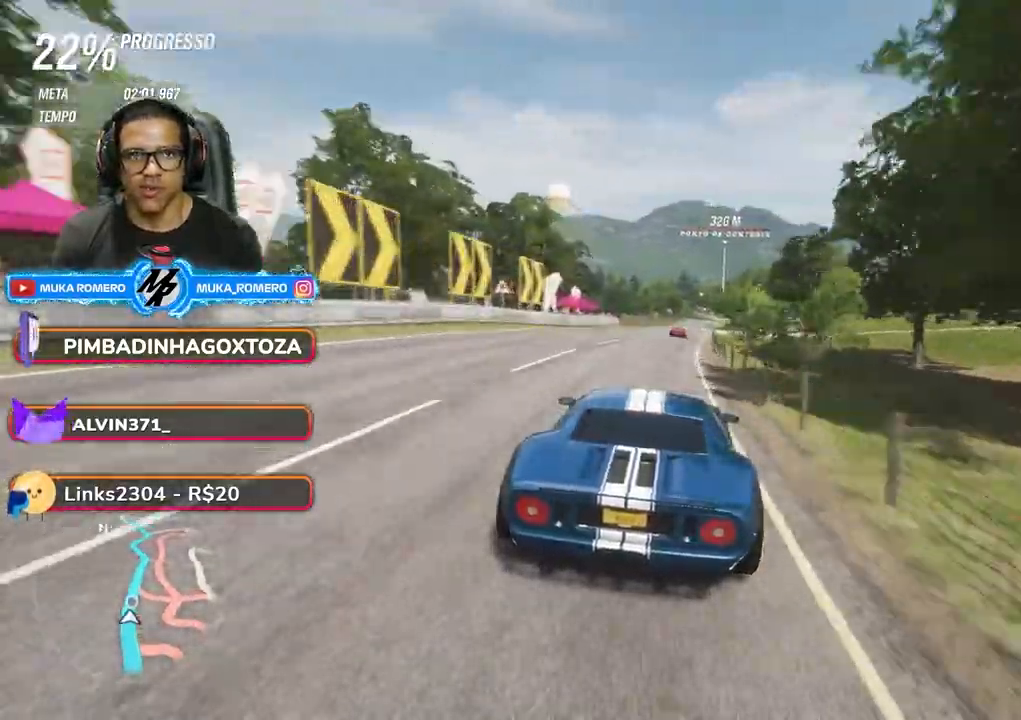
{"buttons": ["R2"], "left_stick": "right", "right_stick": "center", "events": []}
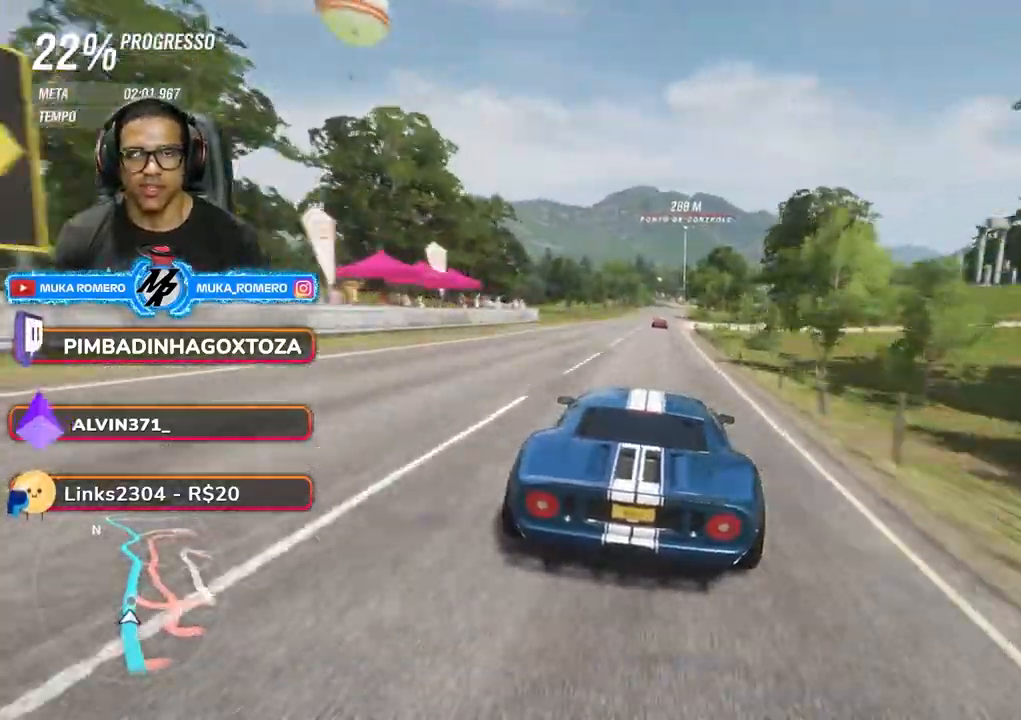
{"buttons": ["R2"], "left_stick": "center", "right_stick": "center", "events": [[100, "left_stick", "center"]]}
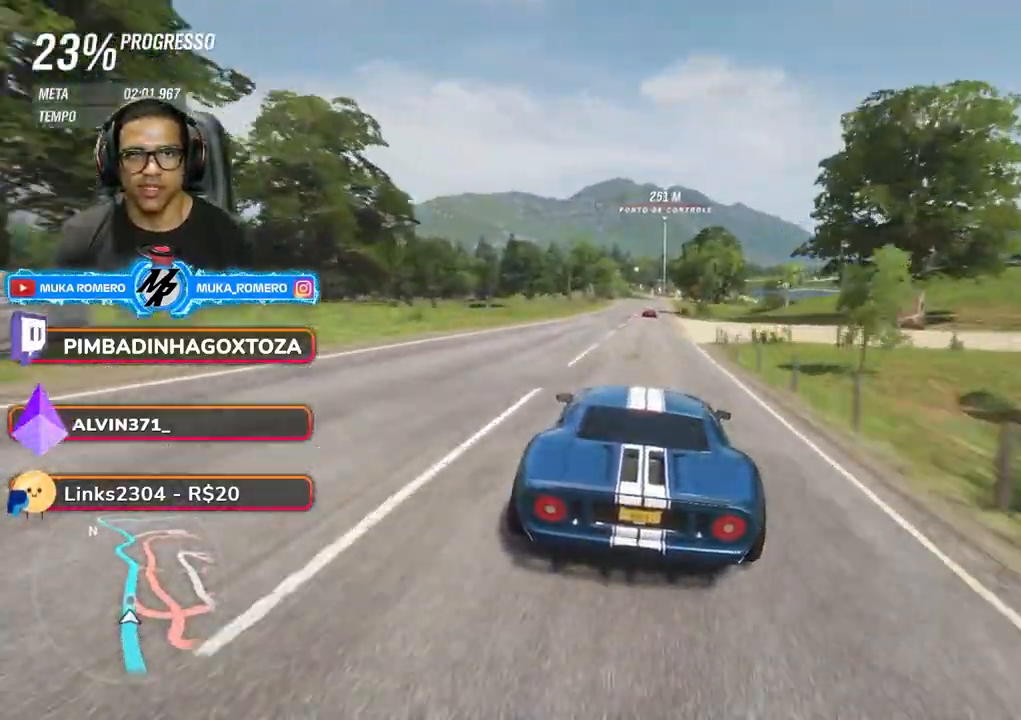
{"buttons": ["R2"], "left_stick": "center", "right_stick": "center", "events": [[133, "A", "down"], [133, "B", "down"], [250, "A", "up"], [250, "B", "up"], [383, "left_stick", "right"], [483, "left_stick", "center"]]}